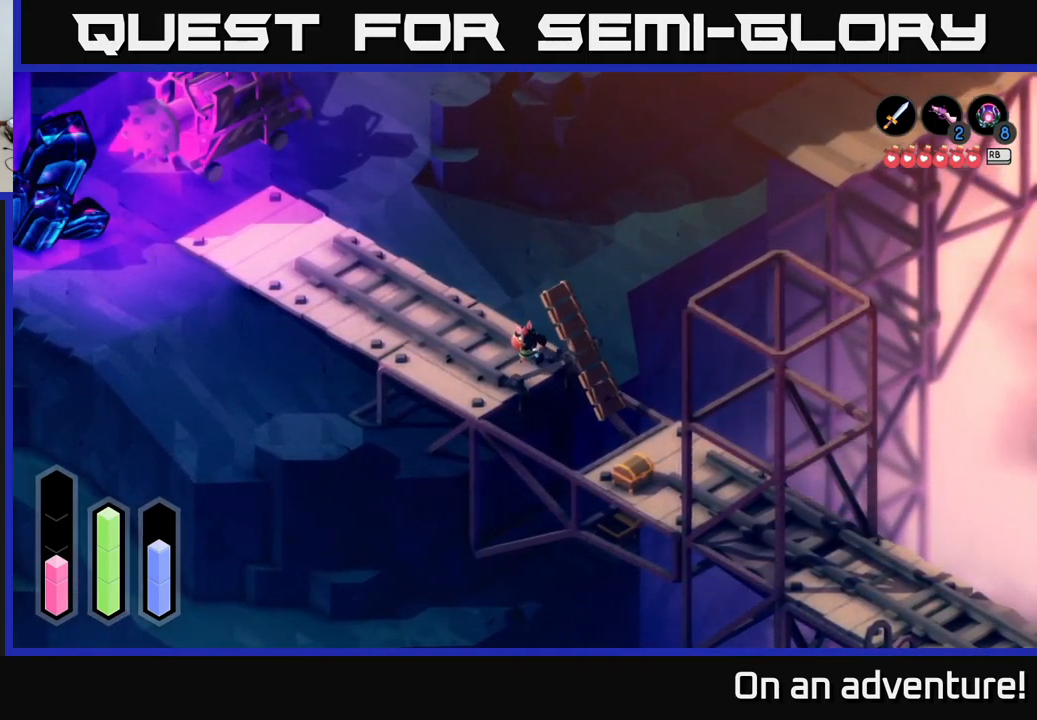
Gameplay with a controller (Xbox layout); each line is a JSON object with the inputs held at the frame after it. "events" lists button and stick changes between this image and that frame as [ms after this image, input, new state], when the widget could be followed in between.
{"buttons": [], "left_stick": "center", "right_stick": "center", "events": []}
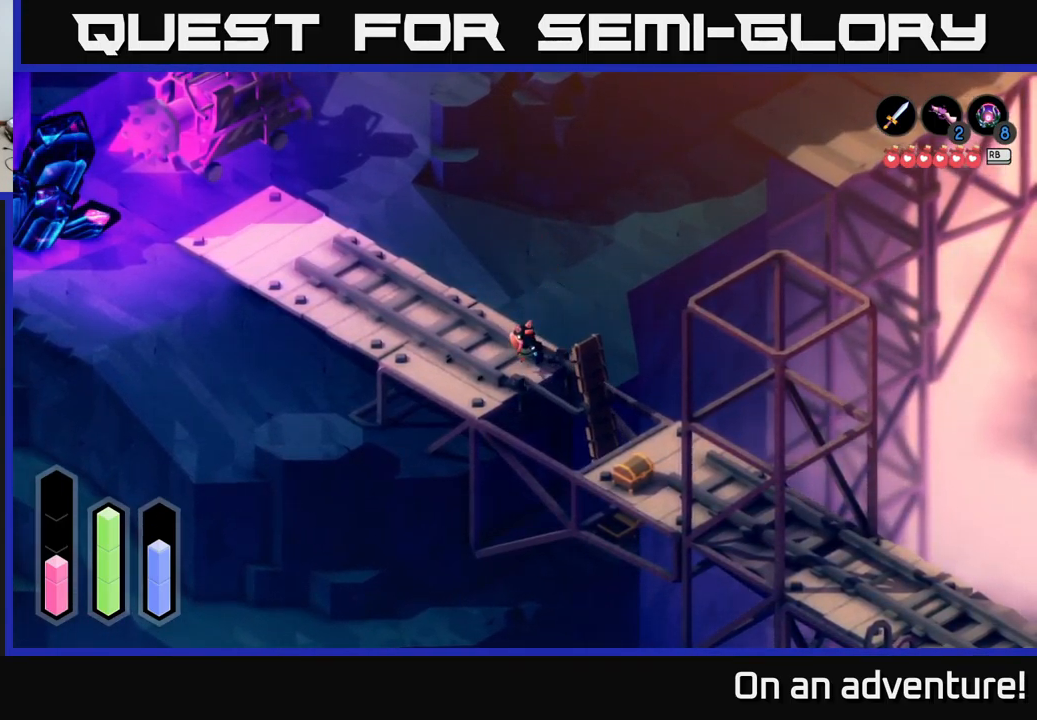
{"buttons": [], "left_stick": "center", "right_stick": "center", "events": []}
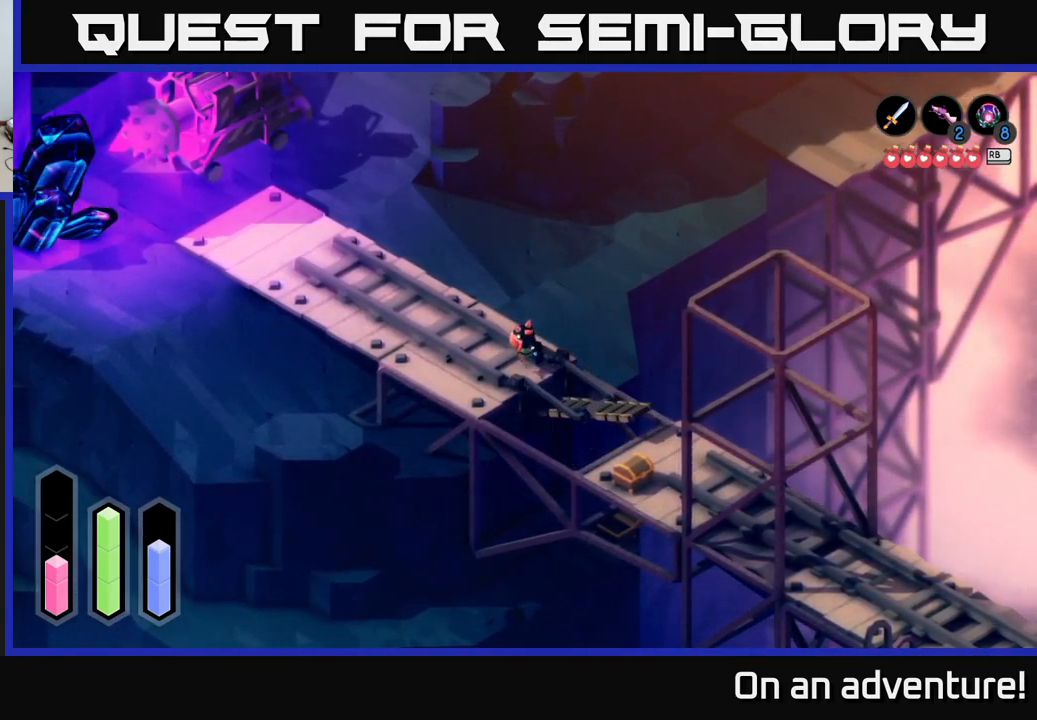
{"buttons": ["A"], "left_stick": "down-right", "right_stick": "center", "events": [[133, "left_stick", "down-right"], [233, "A", "down"]]}
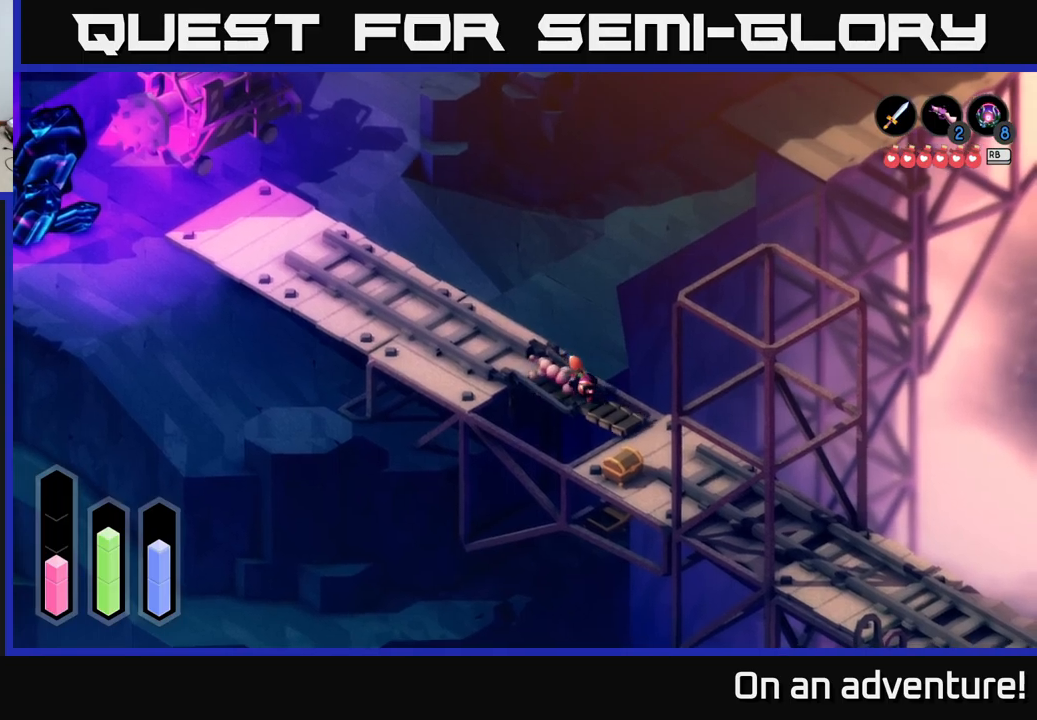
{"buttons": ["A"], "left_stick": "down-right", "right_stick": "center", "events": []}
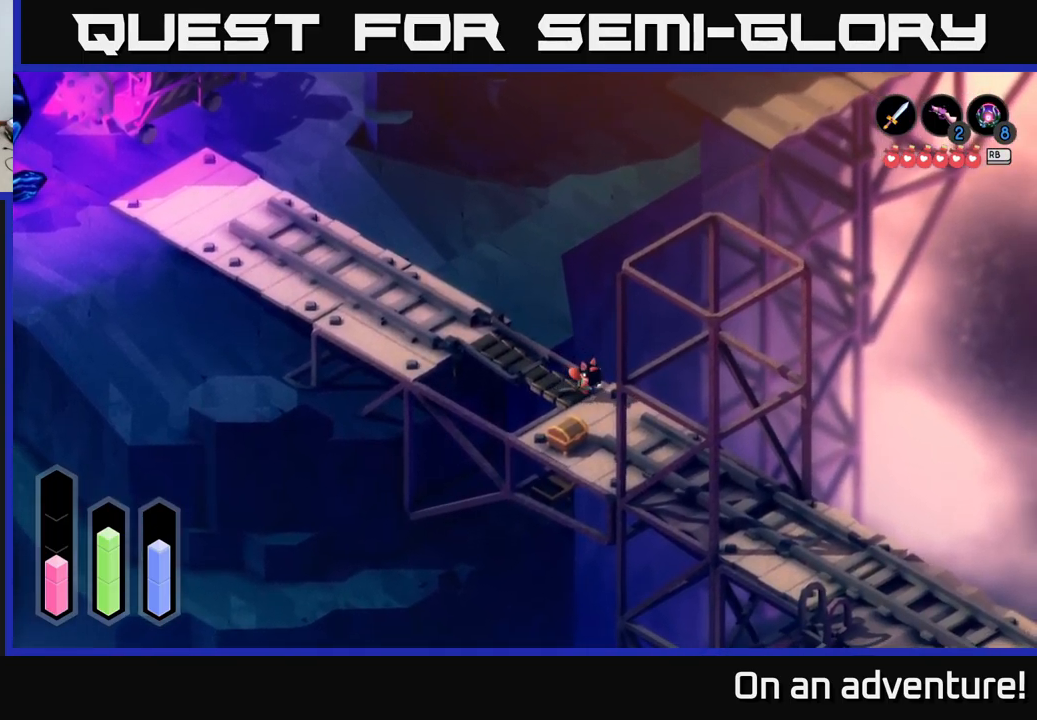
{"buttons": ["A"], "left_stick": "down-left", "right_stick": "center", "events": [[234, "left_stick", "down"], [334, "left_stick", "down-left"]]}
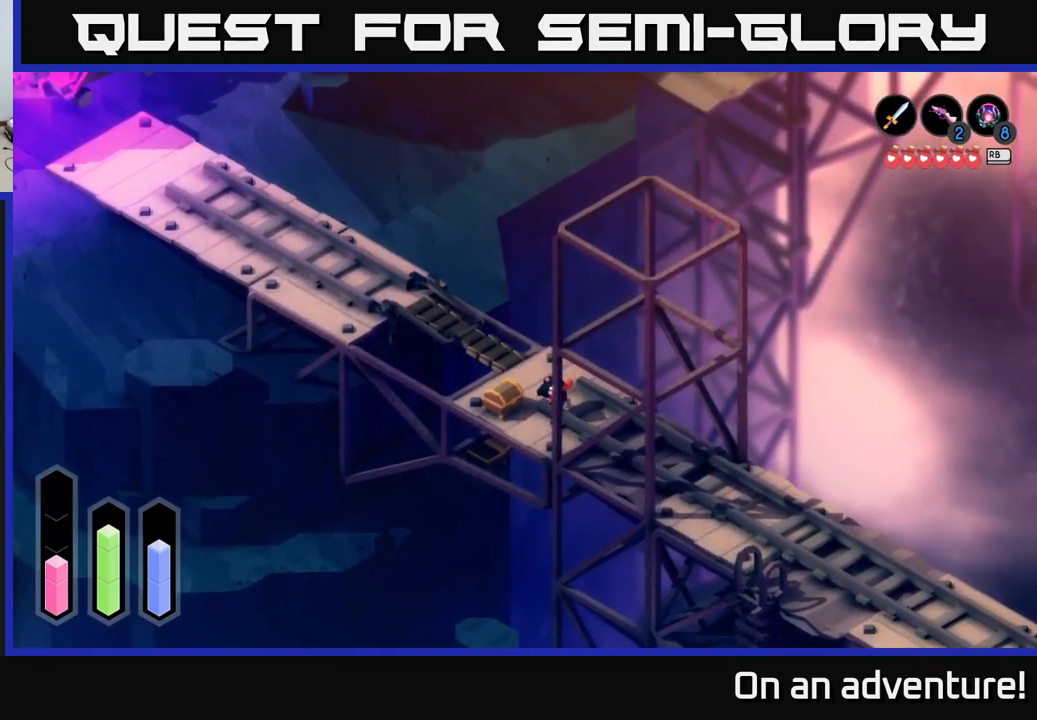
{"buttons": [], "left_stick": "center", "right_stick": "center", "events": [[50, "A", "up"], [67, "left_stick", "left"], [284, "left_stick", "center"], [300, "A", "down"], [434, "A", "up"]]}
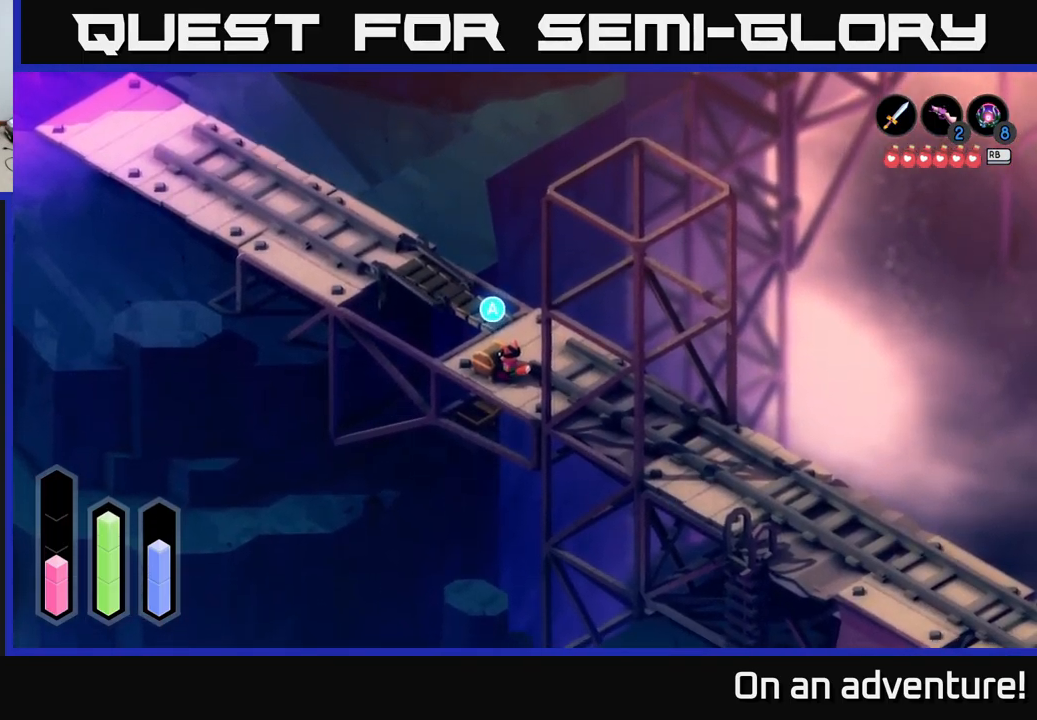
{"buttons": [], "left_stick": "center", "right_stick": "center", "events": [[50, "A", "down"], [150, "A", "up"]]}
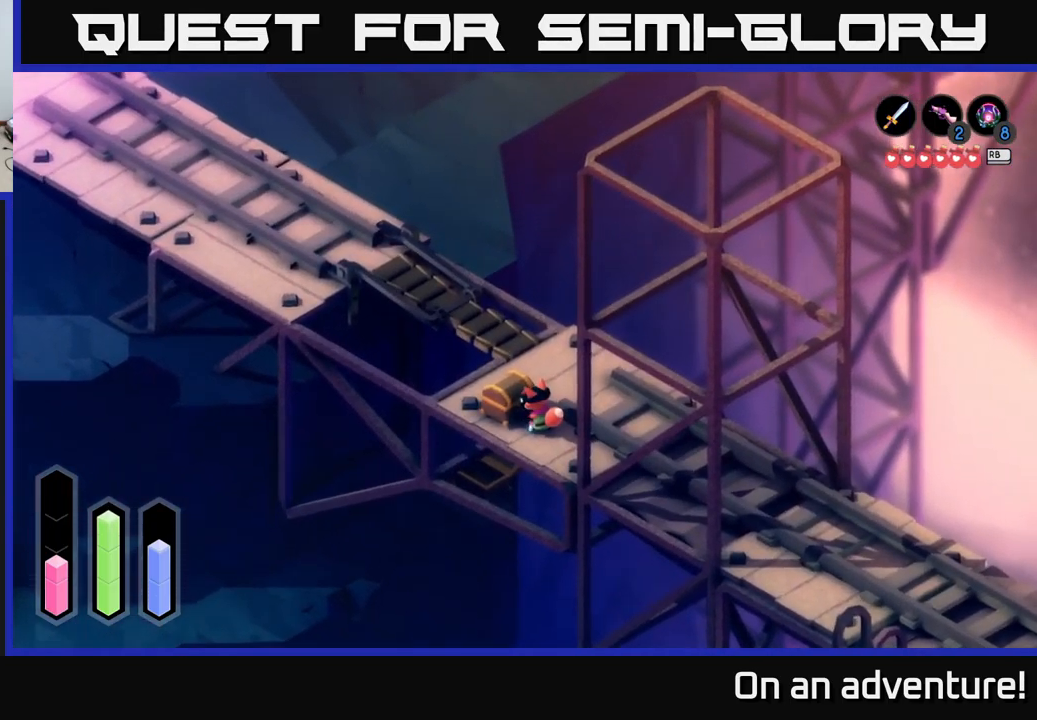
{"buttons": [], "left_stick": "center", "right_stick": "center", "events": []}
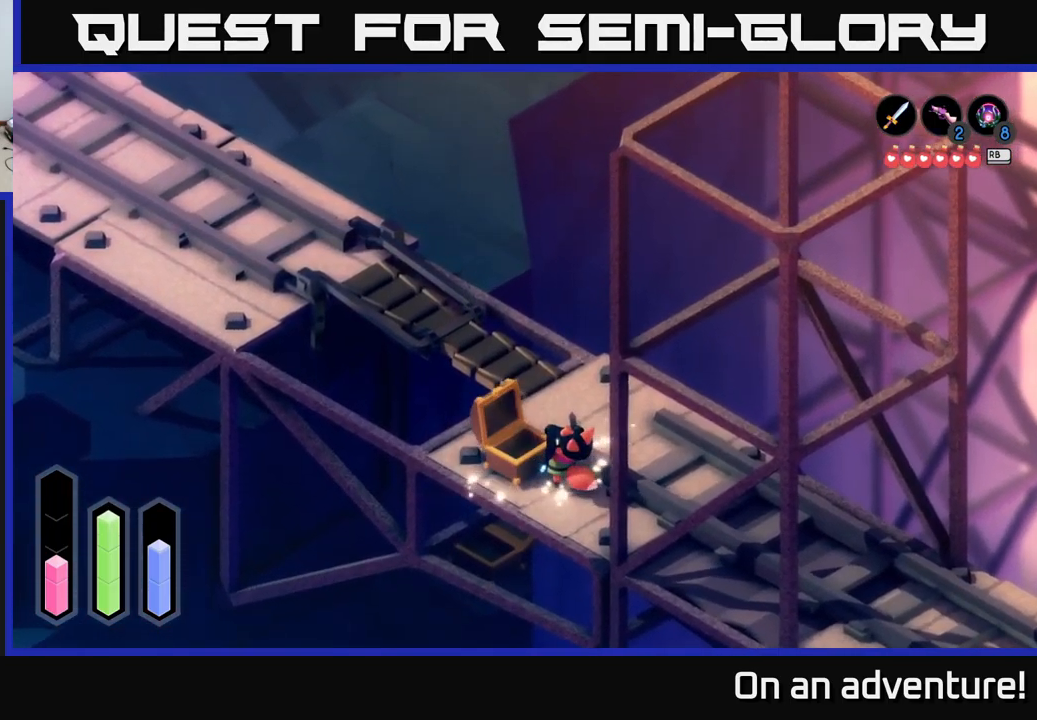
{"buttons": [], "left_stick": "center", "right_stick": "center", "events": []}
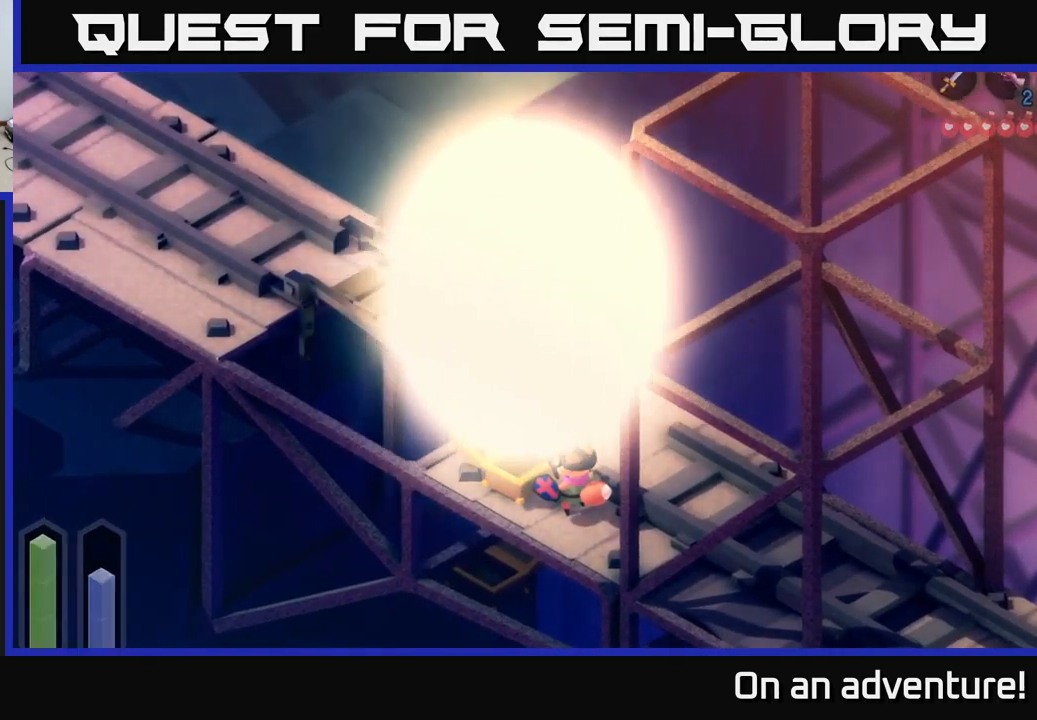
{"buttons": [], "left_stick": "center", "right_stick": "center", "events": []}
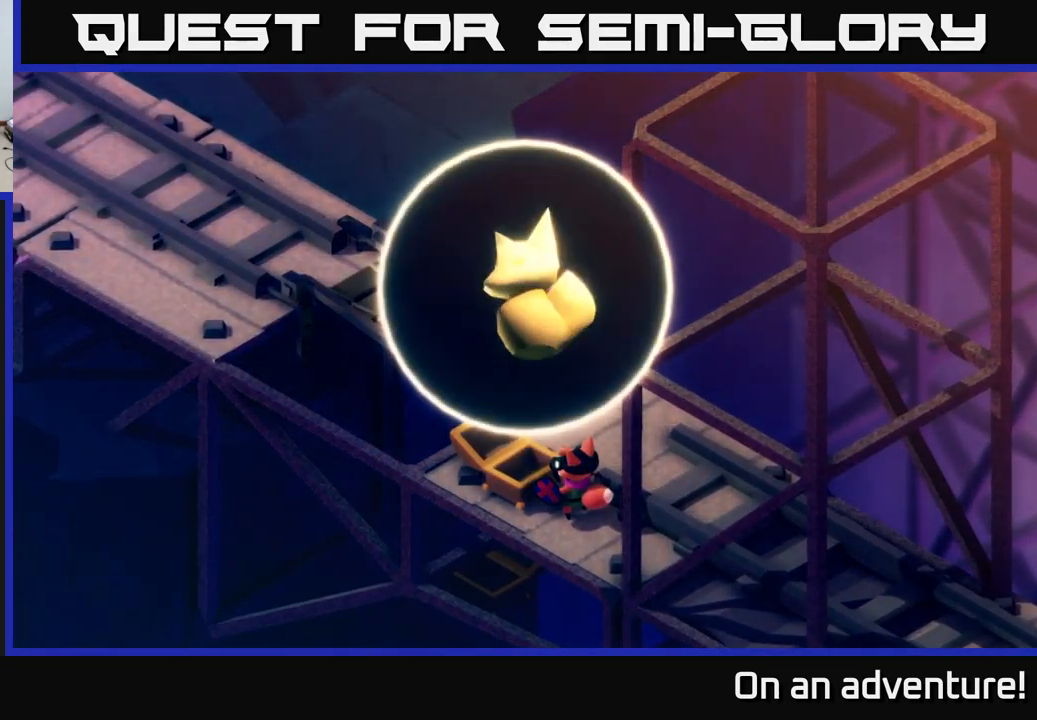
{"buttons": [], "left_stick": "center", "right_stick": "center", "events": []}
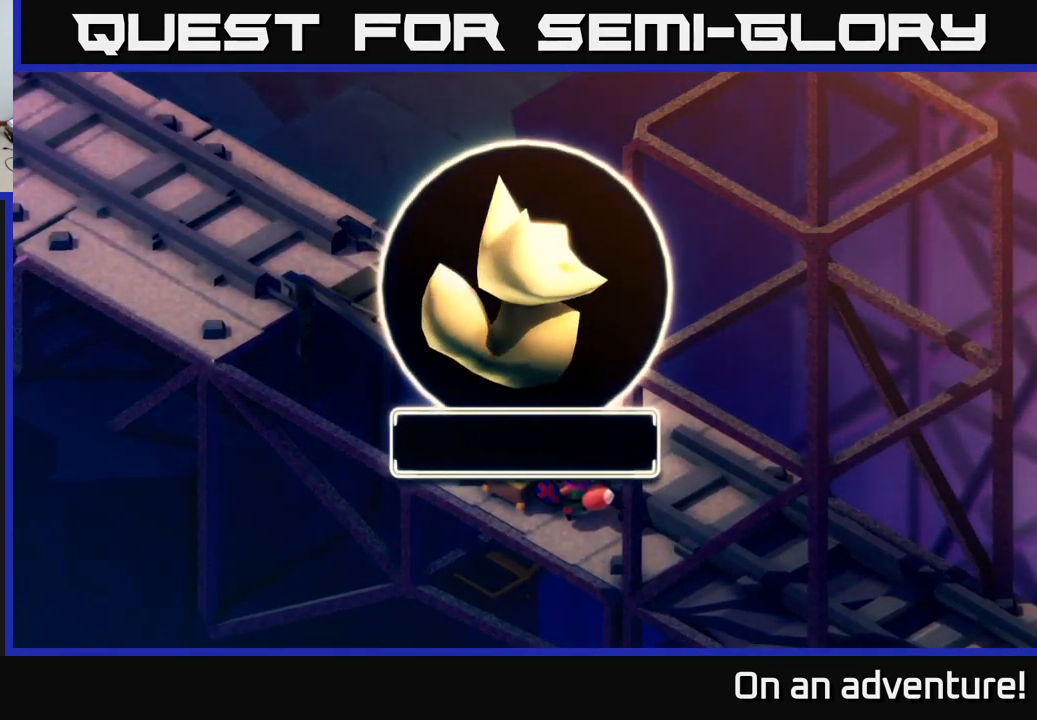
{"buttons": [], "left_stick": "center", "right_stick": "center", "events": [[134, "A", "down"], [234, "A", "up"]]}
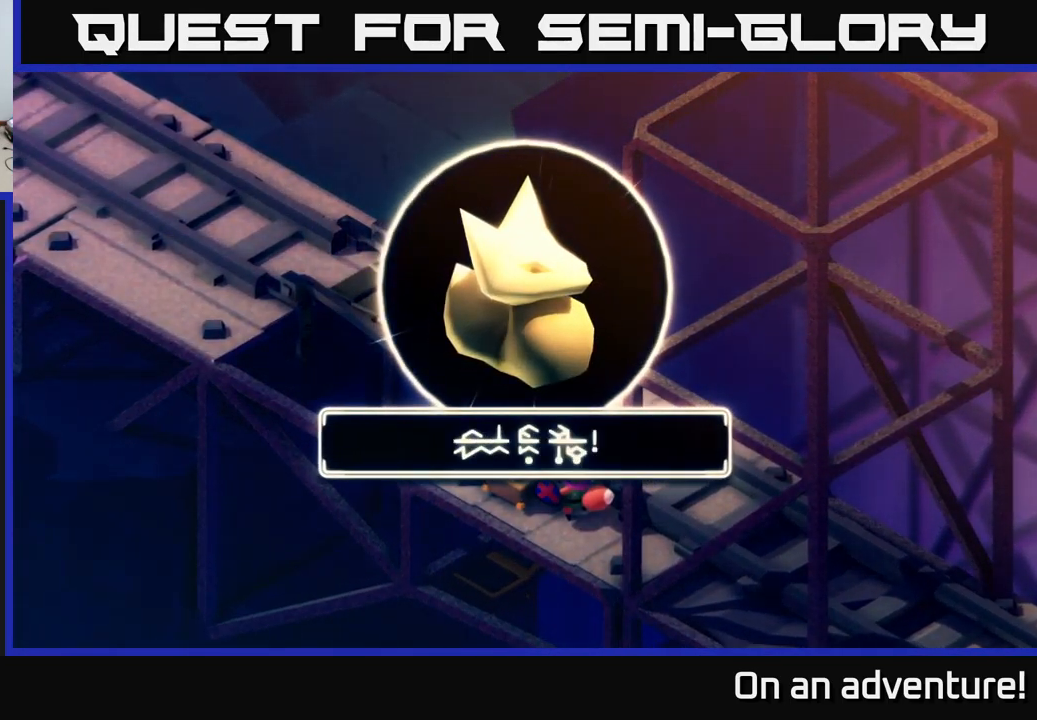
{"buttons": [], "left_stick": "up-right", "right_stick": "center", "events": [[200, "A", "down"], [334, "A", "up"], [400, "left_stick", "up-right"]]}
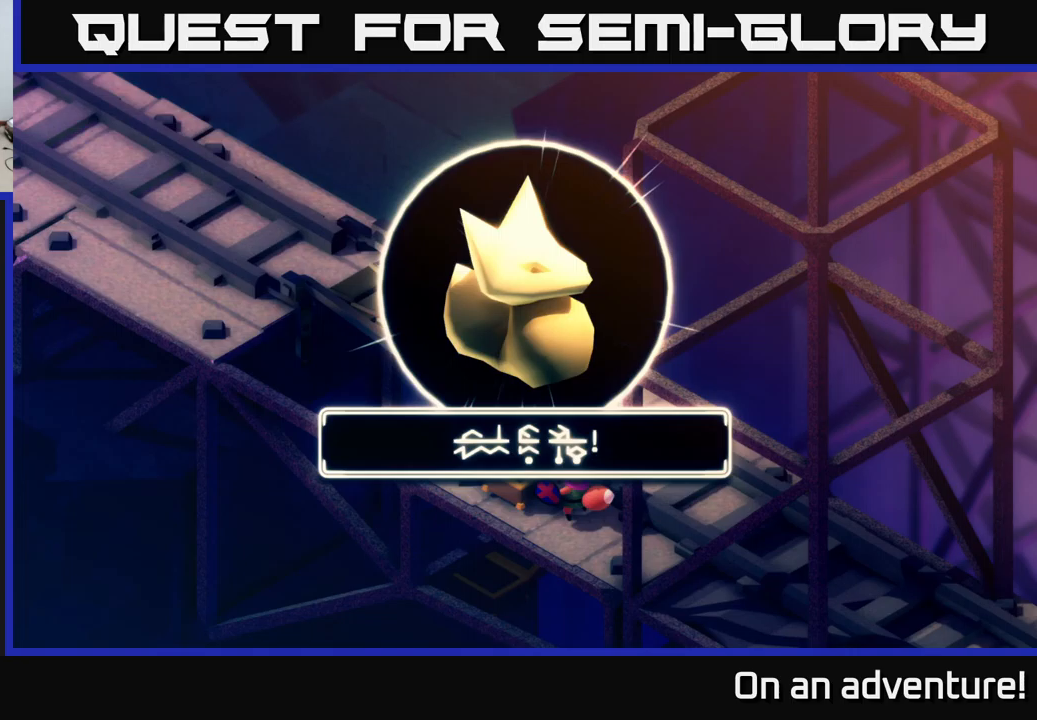
{"buttons": [], "left_stick": "up-right", "right_stick": "center", "events": [[233, "A", "down"], [233, "left_stick", "center"], [350, "A", "up"], [466, "left_stick", "up-right"]]}
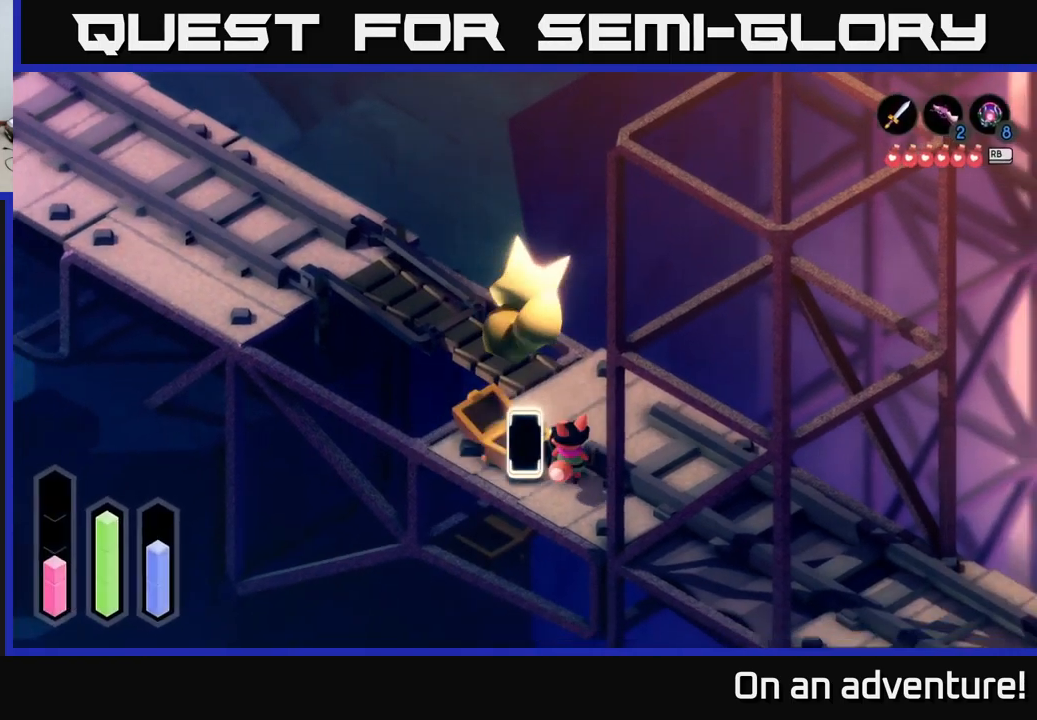
{"buttons": [], "left_stick": "center", "right_stick": "center", "events": [[300, "L1", "down"], [316, "left_stick", "center"], [466, "L1", "up"]]}
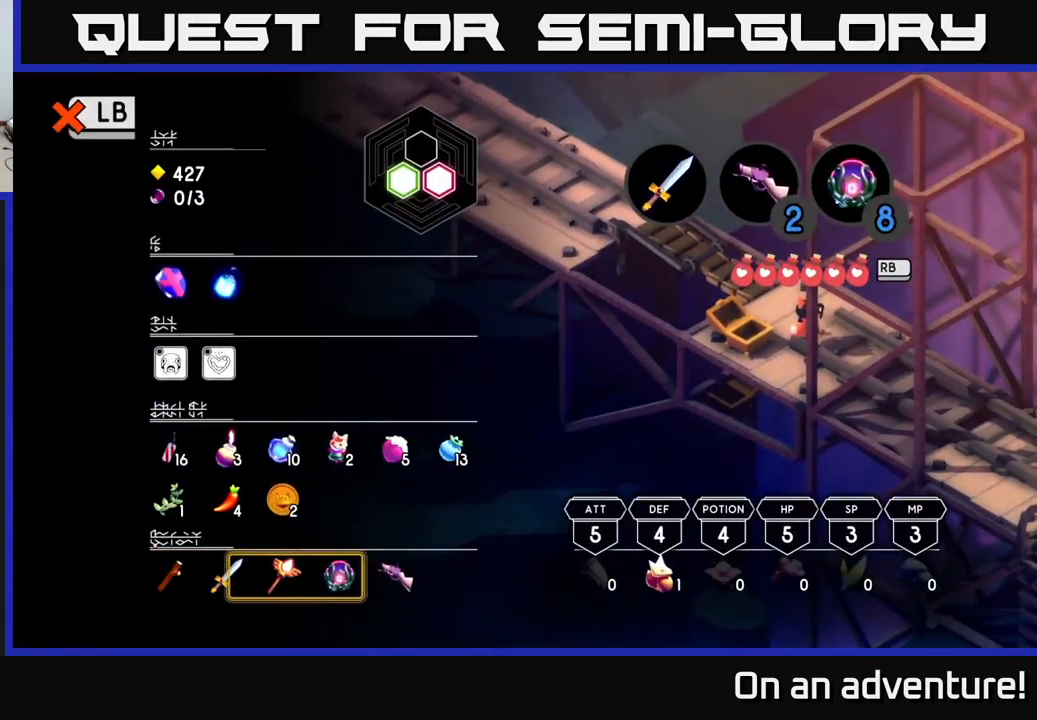
{"buttons": ["DPAD_RIGHT"], "left_stick": "center", "right_stick": "center", "events": [[466, "DPAD_RIGHT", "down"]]}
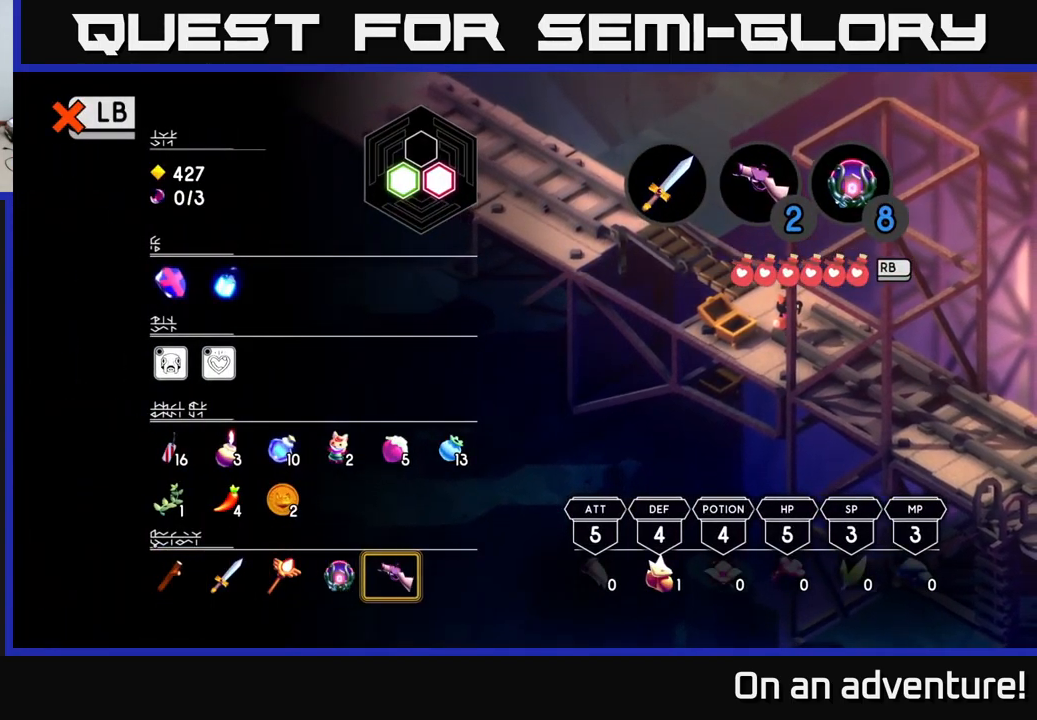
{"buttons": [], "left_stick": "center", "right_stick": "center", "events": [[16, "DPAD_RIGHT", "up"], [116, "DPAD_RIGHT", "down"], [200, "DPAD_RIGHT", "up"], [283, "DPAD_RIGHT", "down"], [333, "DPAD_RIGHT", "up"]]}
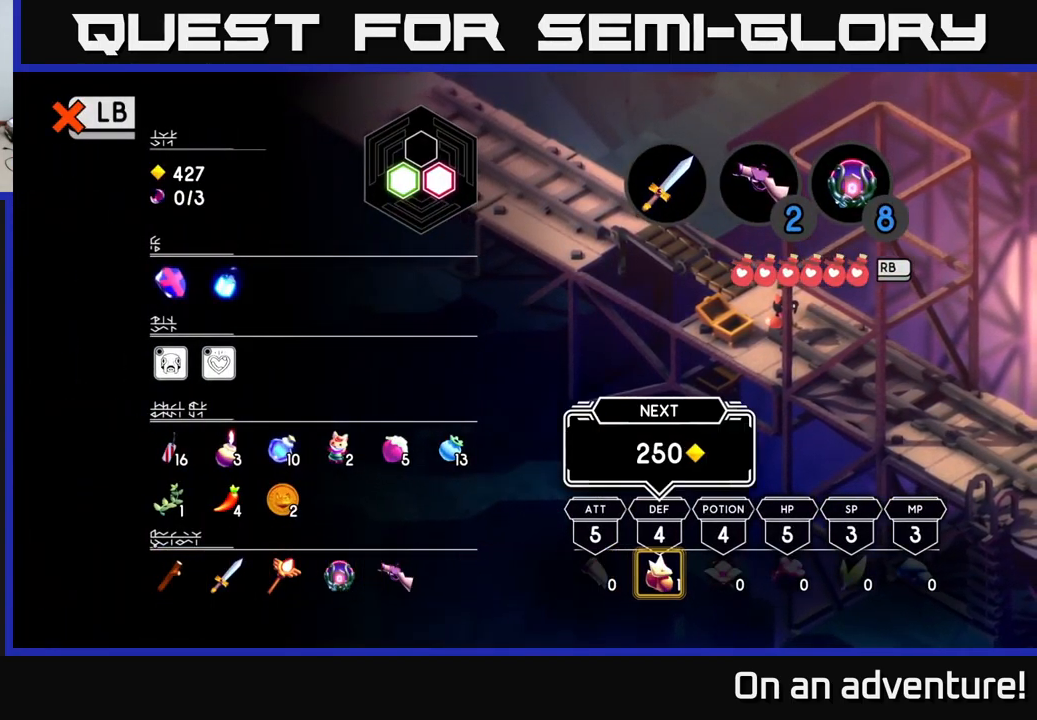
{"buttons": [], "left_stick": "center", "right_stick": "center", "events": []}
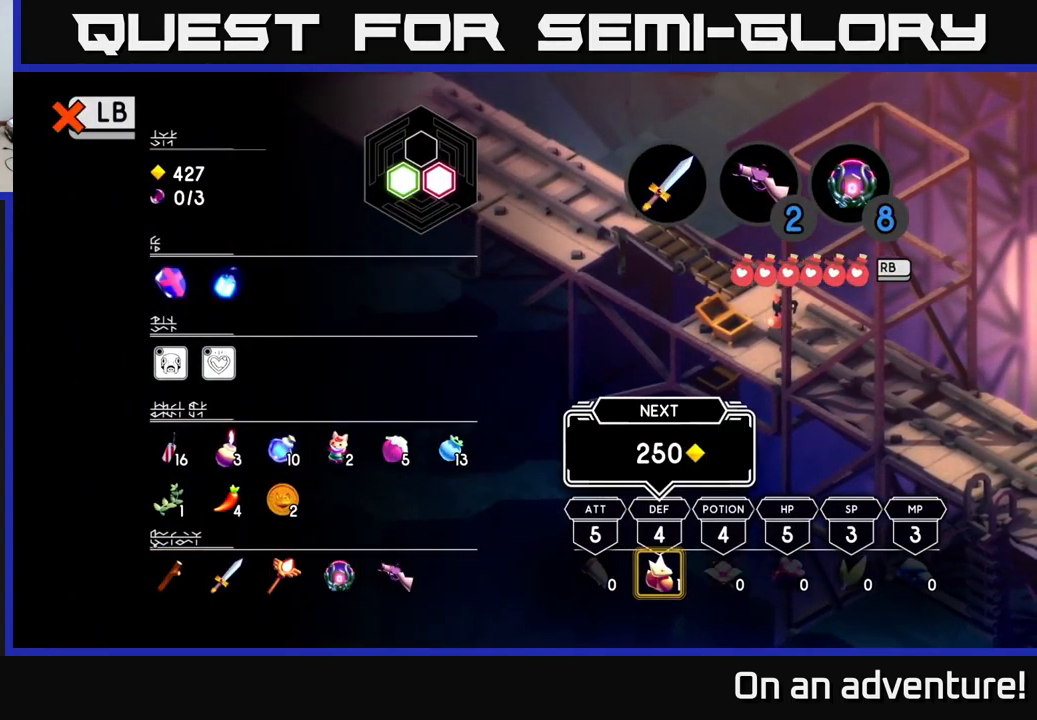
{"buttons": [], "left_stick": "center", "right_stick": "center", "events": [[216, "SELECT", "down"], [316, "SELECT", "up"]]}
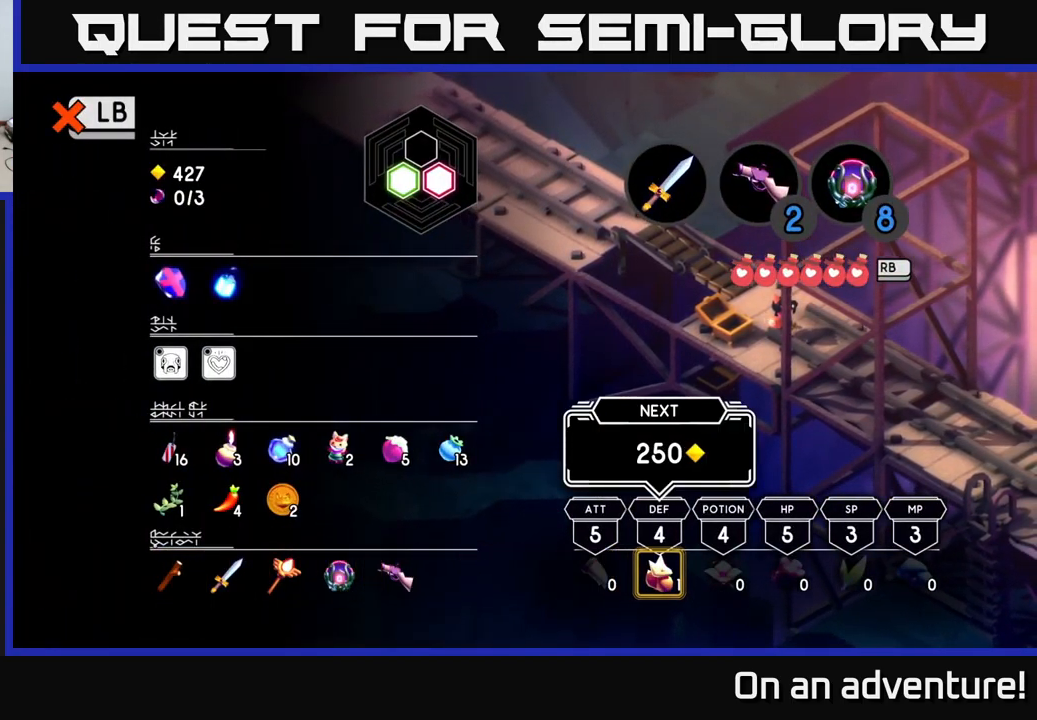
{"buttons": ["DPAD_LEFT"], "left_stick": "center", "right_stick": "center", "events": [[500, "DPAD_LEFT", "down"]]}
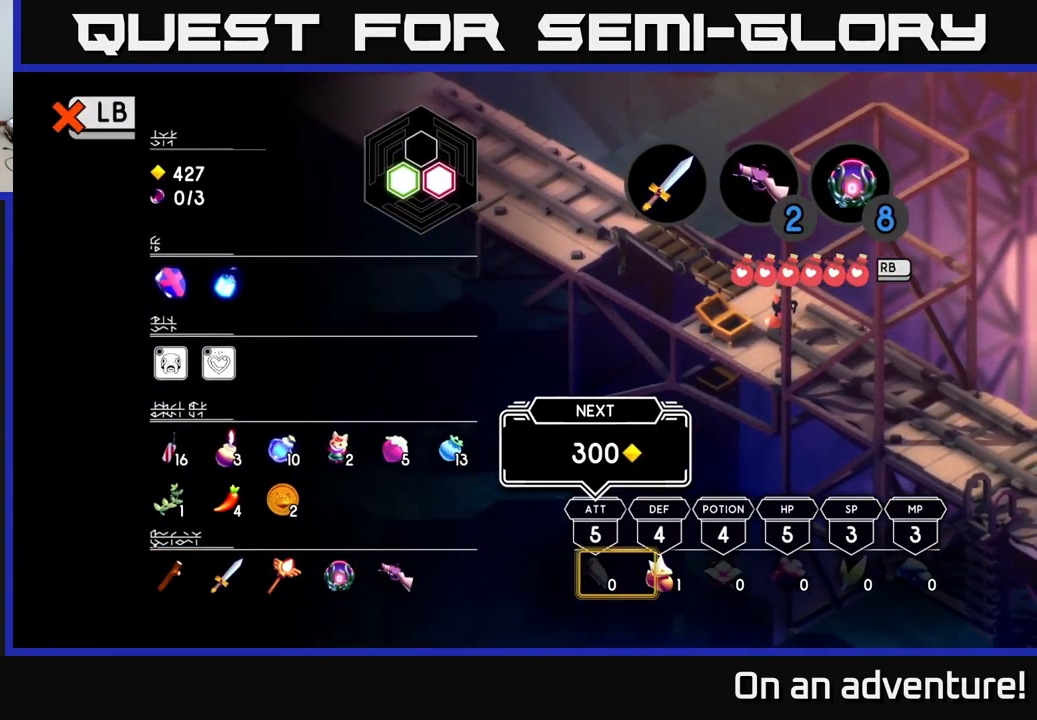
{"buttons": [], "left_stick": "center", "right_stick": "center", "events": [[116, "DPAD_LEFT", "up"], [300, "SELECT", "down"], [383, "SELECT", "up"]]}
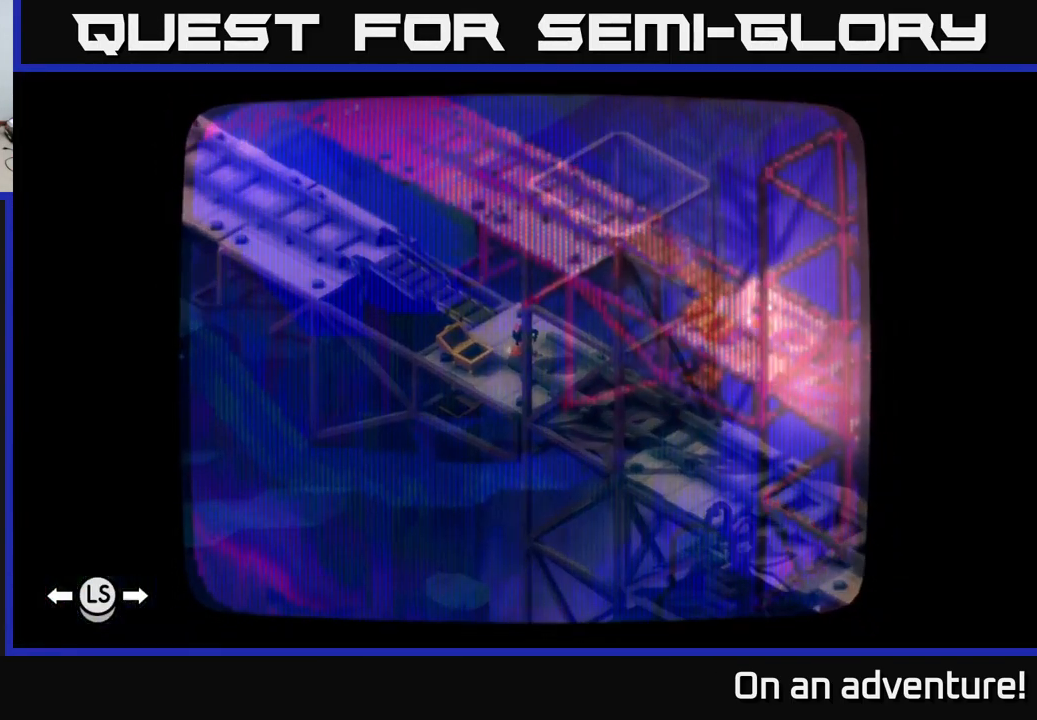
{"buttons": [], "left_stick": "center", "right_stick": "center", "events": [[133, "left_stick", "up"], [266, "left_stick", "up-right"], [383, "left_stick", "center"]]}
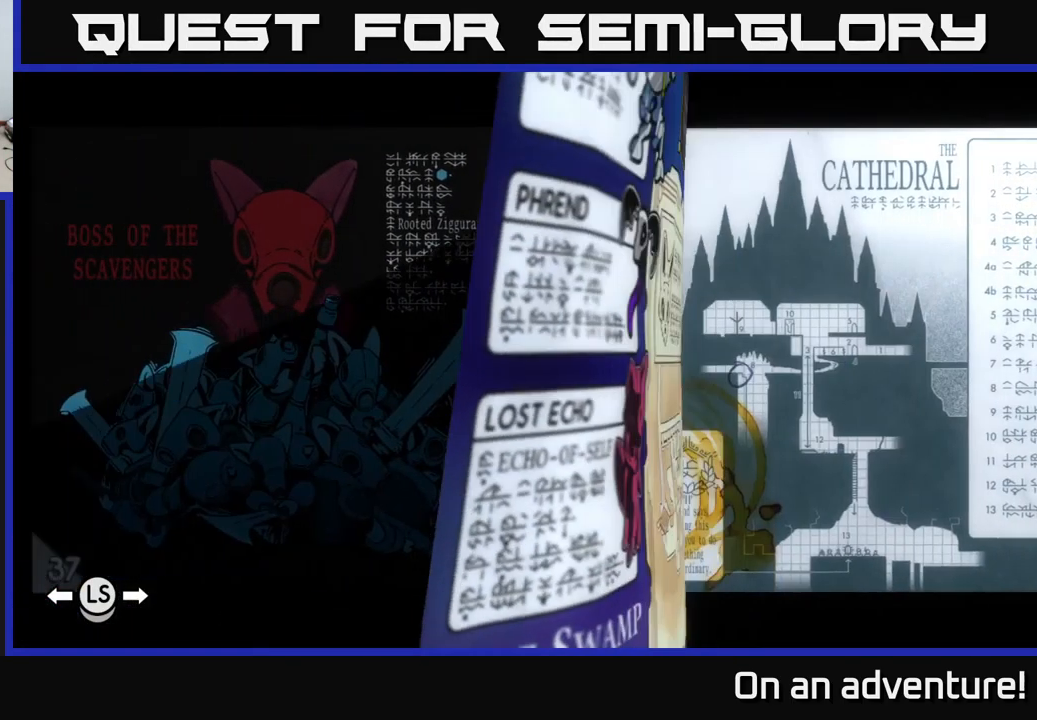
{"buttons": [], "left_stick": "center", "right_stick": "center", "events": [[250, "SELECT", "down"], [350, "SELECT", "up"]]}
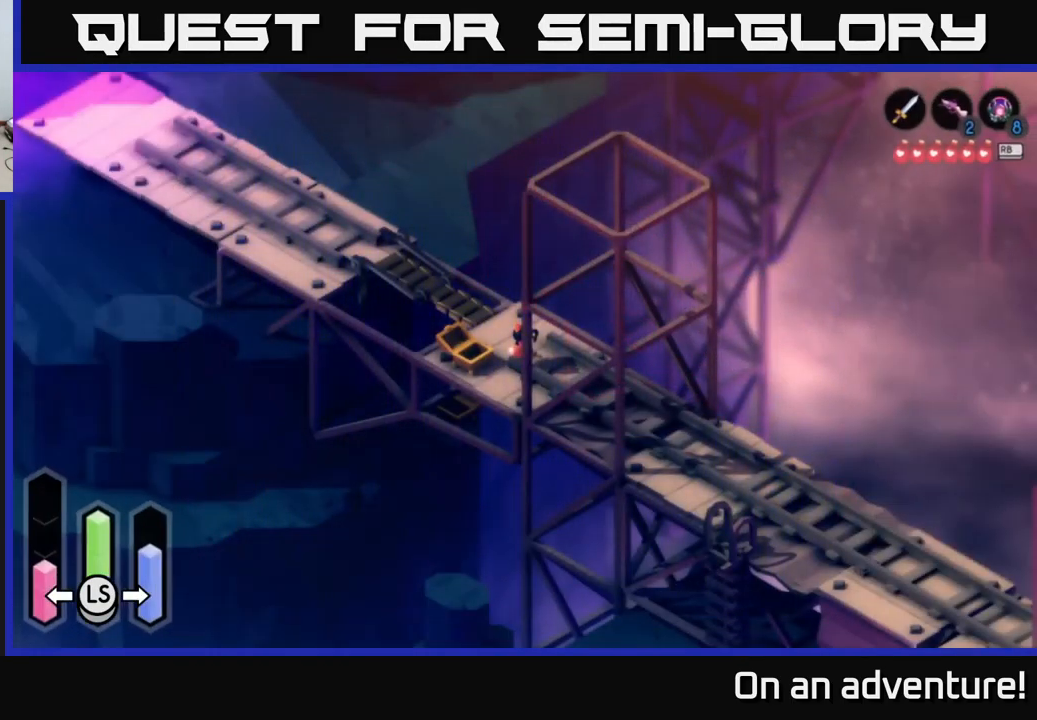
{"buttons": [], "left_stick": "up-left", "right_stick": "center", "events": [[200, "left_stick", "up"], [433, "left_stick", "up-left"]]}
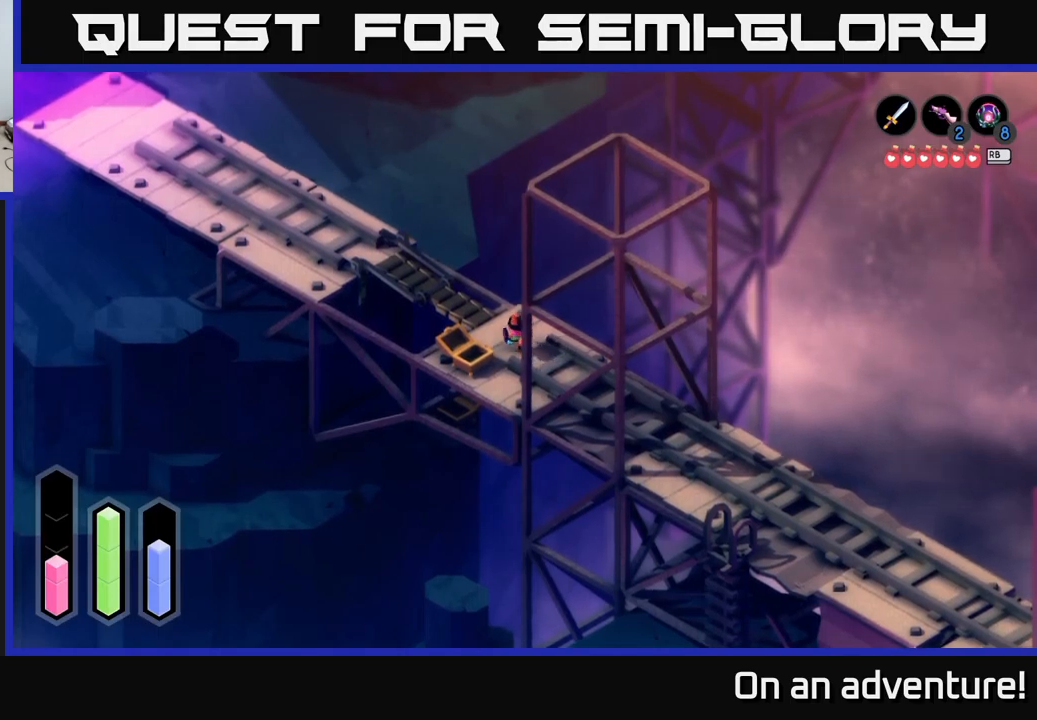
{"buttons": ["A"], "left_stick": "up-left", "right_stick": "center", "events": [[50, "A", "down"]]}
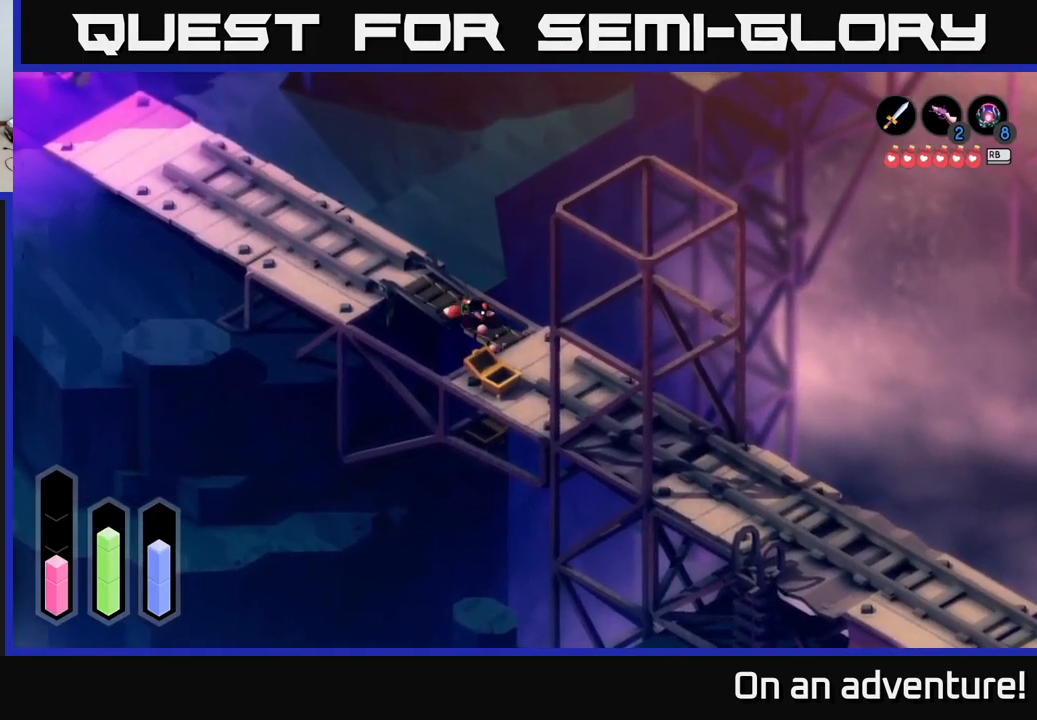
{"buttons": ["A"], "left_stick": "up-left", "right_stick": "center", "events": []}
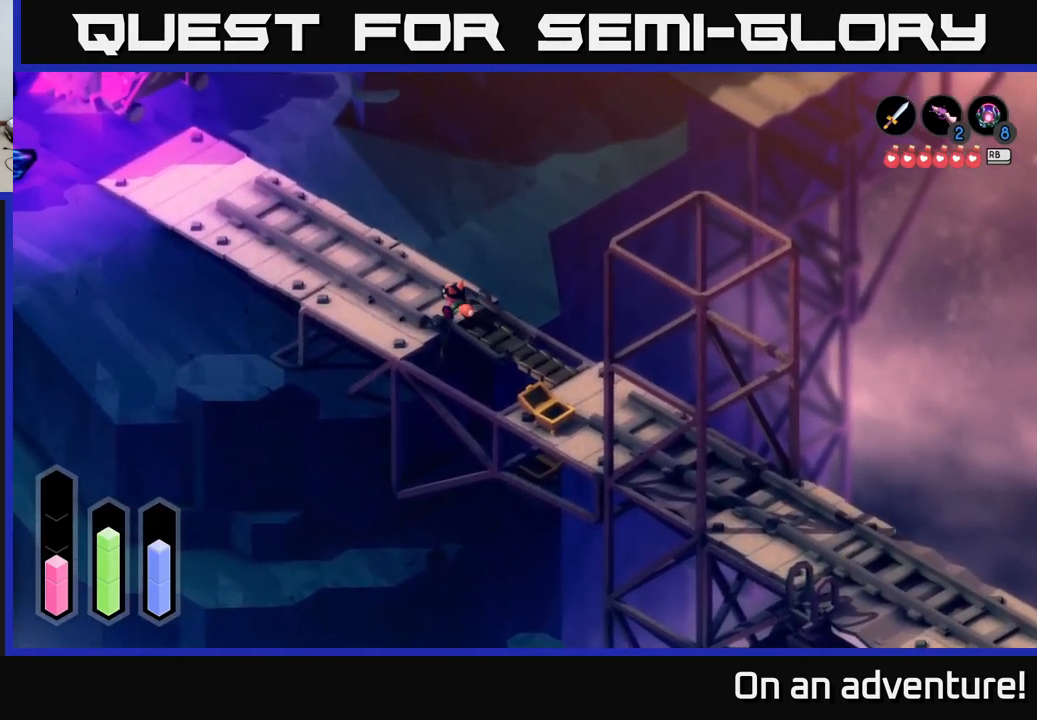
{"buttons": ["A"], "left_stick": "up-left", "right_stick": "center", "events": []}
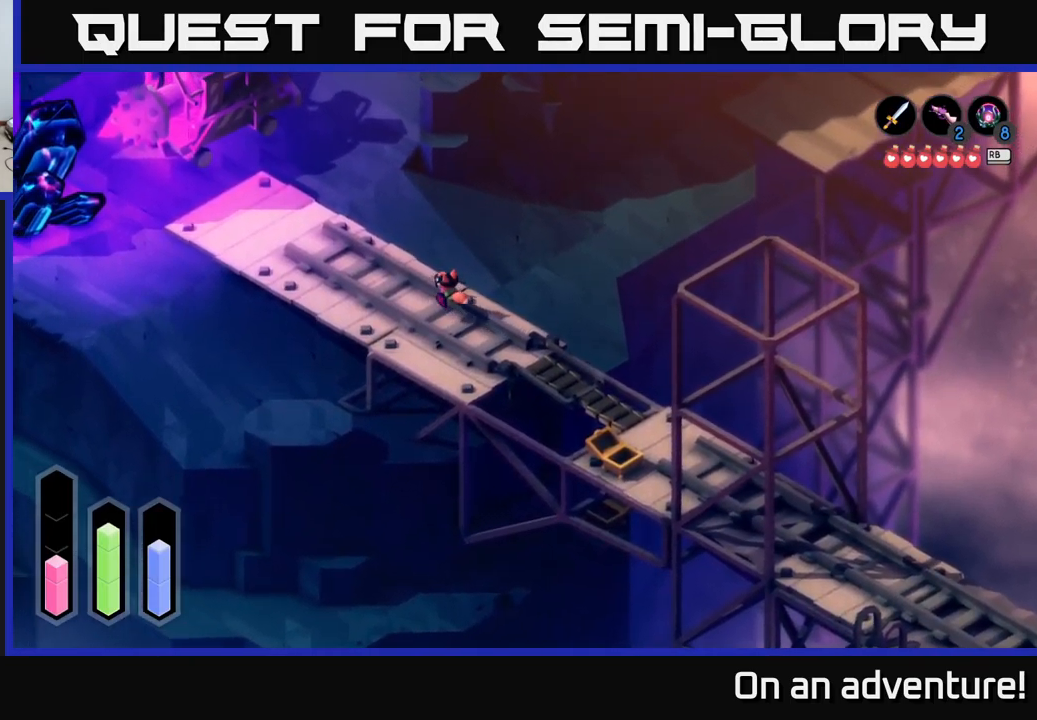
{"buttons": ["A"], "left_stick": "up-left", "right_stick": "center", "events": []}